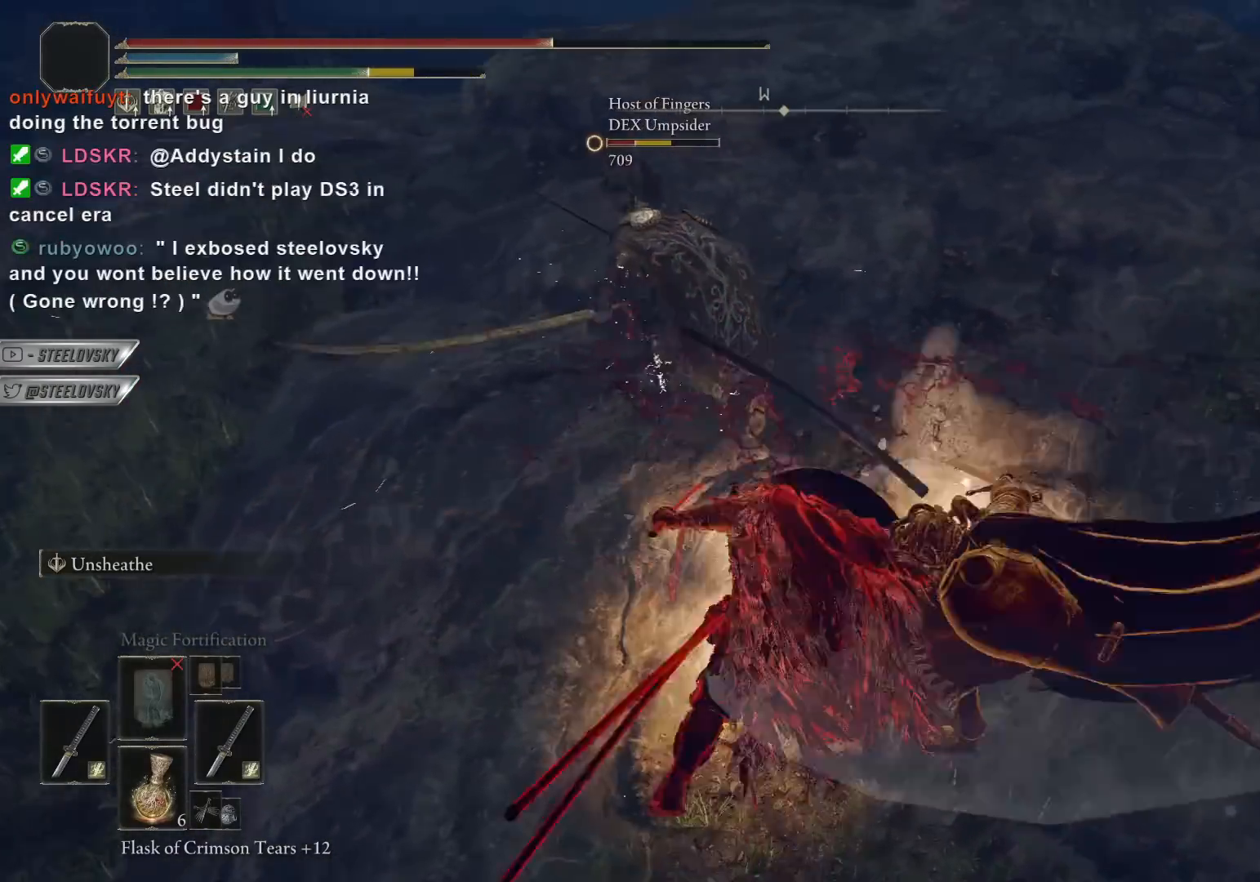
Gameplay with a controller (PlayStation layout); each line is a JSON object with the inputs held at the frame after it. "events" lists button and stick changes between this image and that frame as [ms after this image, input, new state], when the widget could be followed in between. Not read: R3 START.
{"buttons": ["CIRCLE"], "left_stick": "down-right", "right_stick": "center", "events": [[433, "CIRCLE", "down"]]}
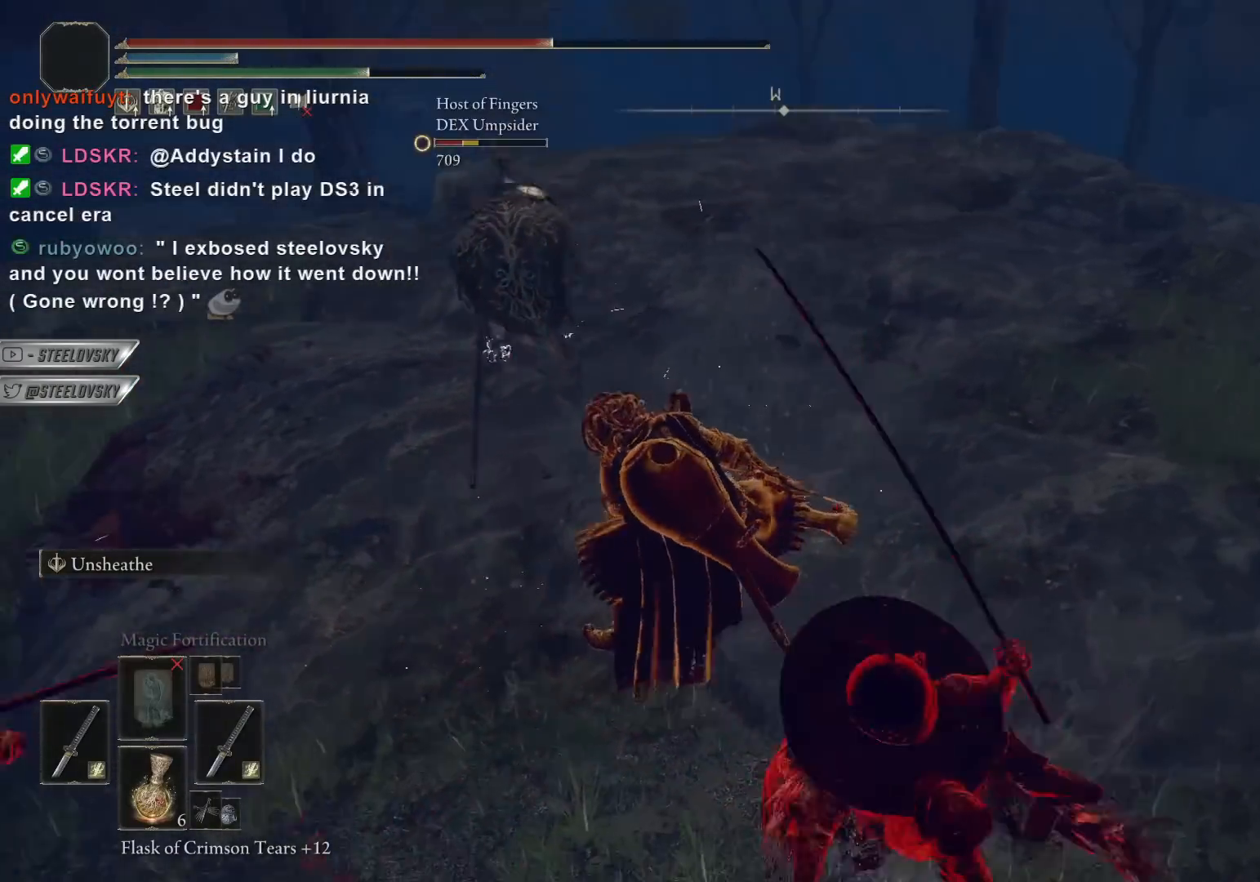
{"buttons": [], "left_stick": "down-right", "right_stick": "center", "events": [[433, "CIRCLE", "up"]]}
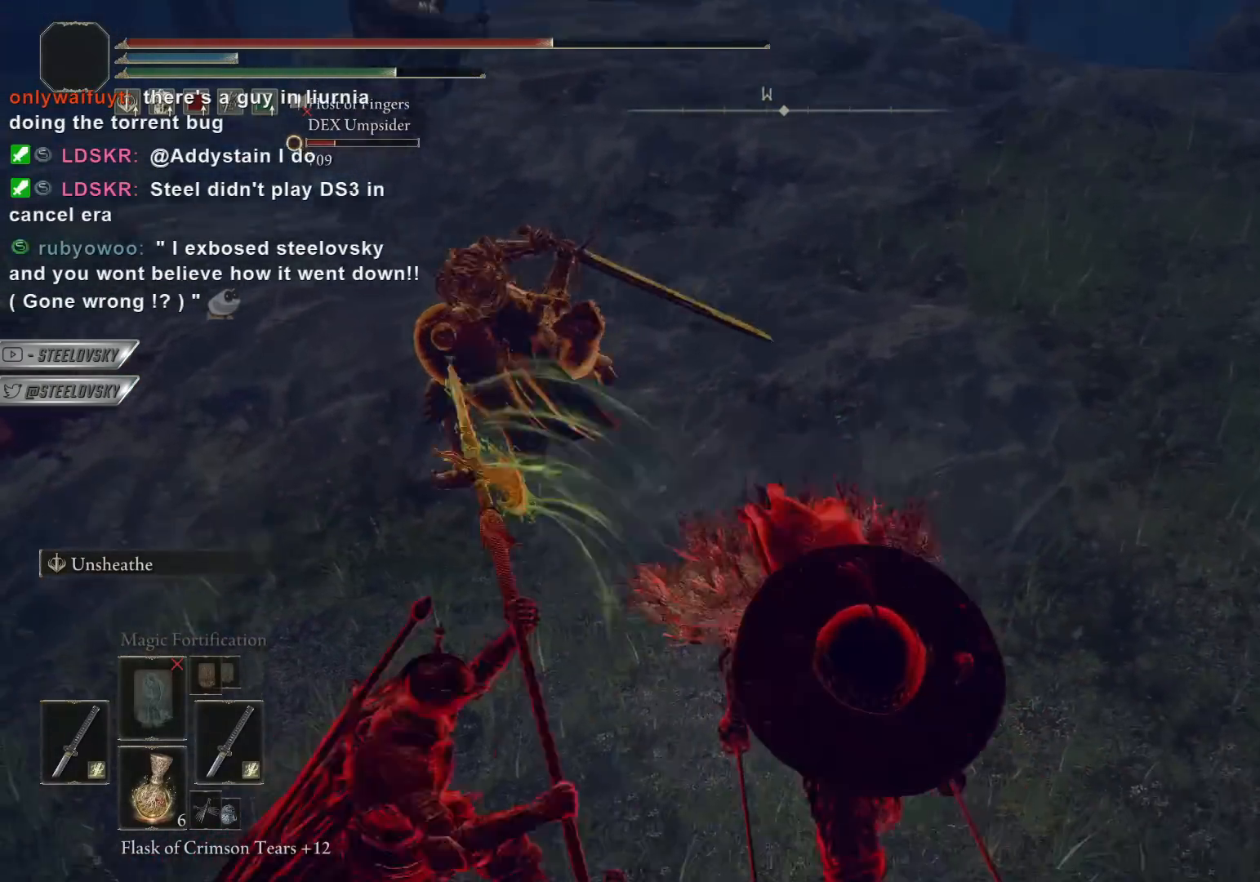
{"buttons": [], "left_stick": "center", "right_stick": "center", "events": [[17, "CIRCLE", "down"], [67, "CIRCLE", "up"], [383, "left_stick", "center"]]}
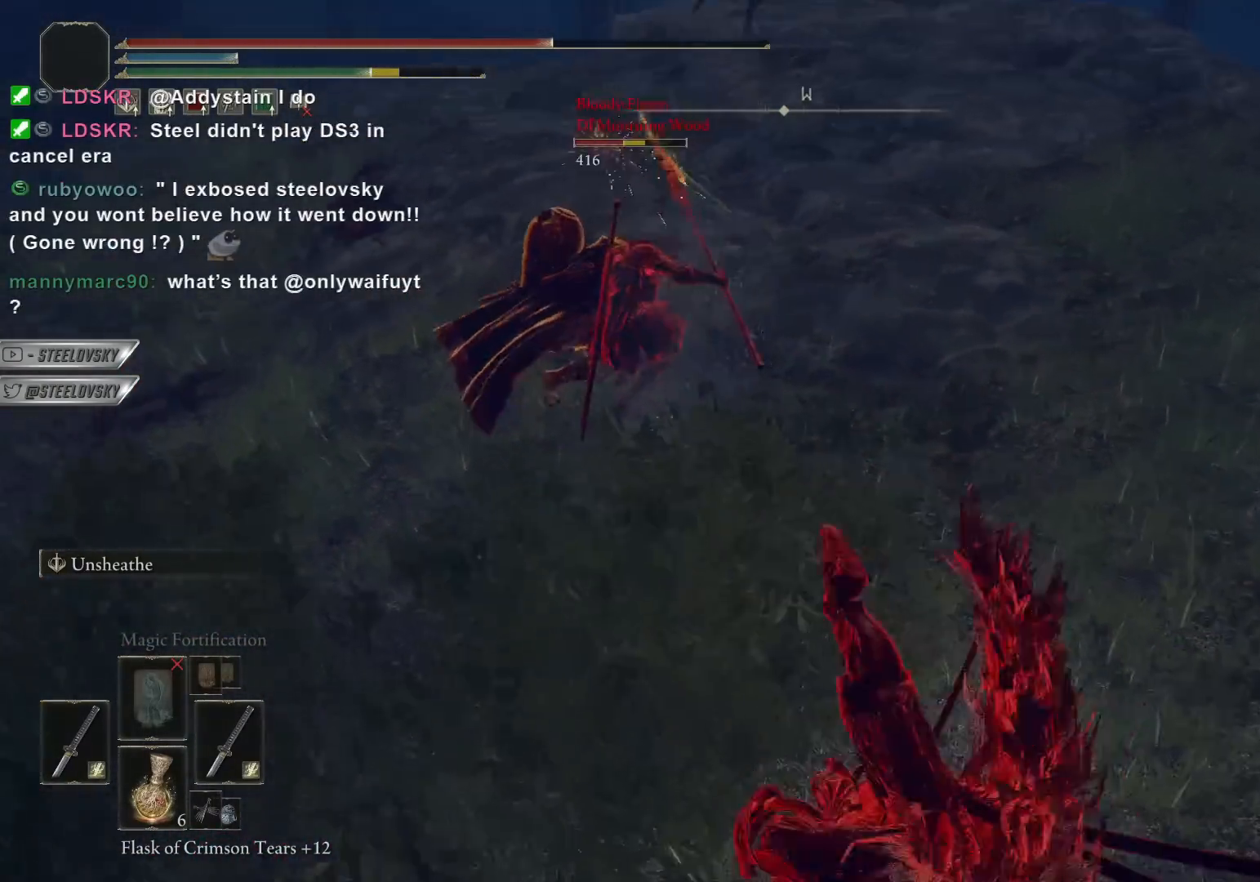
{"buttons": [], "left_stick": "right", "right_stick": "center", "events": [[17, "left_stick", "down-right"], [167, "left_stick", "right"], [383, "SQUARE", "down"], [467, "SQUARE", "up"]]}
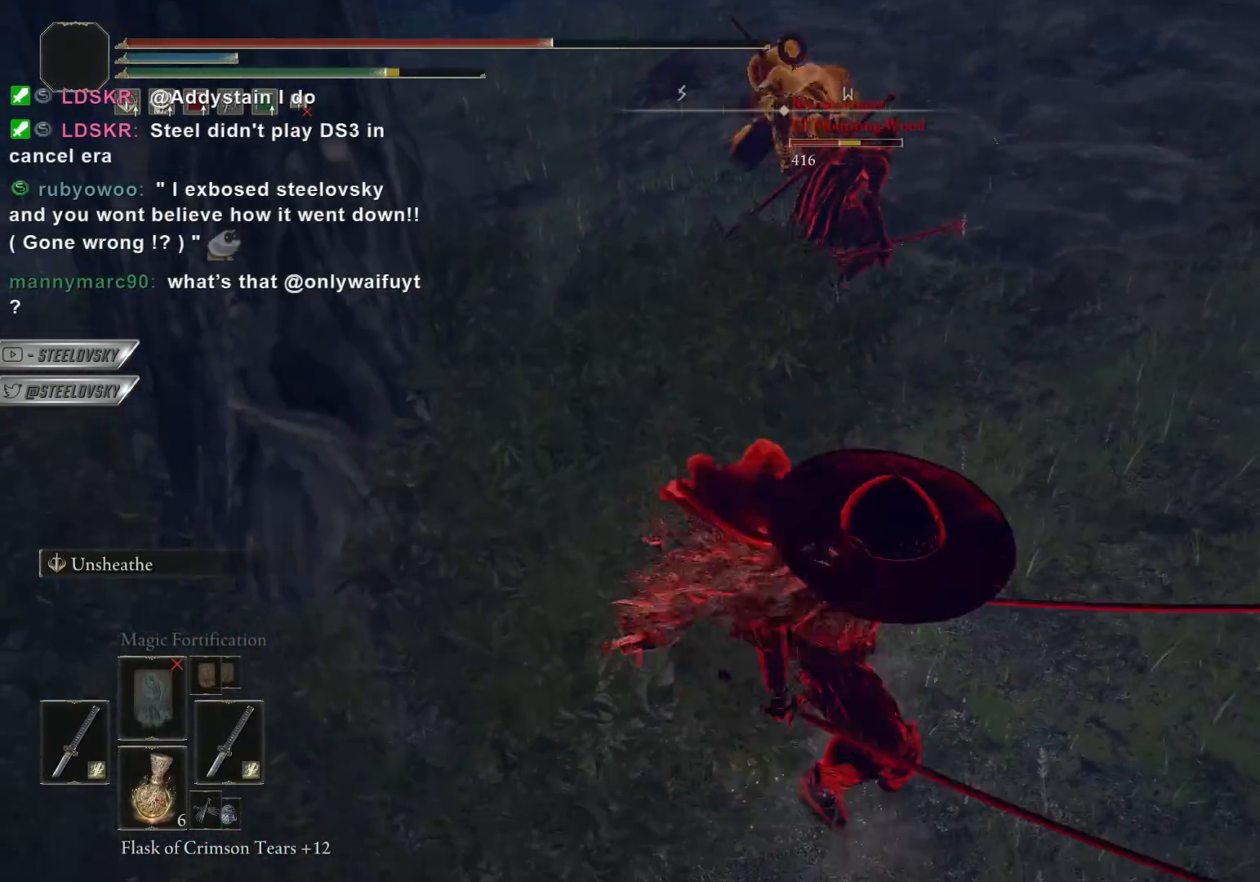
{"buttons": [], "left_stick": "down-right", "right_stick": "center", "events": [[200, "left_stick", "up"], [250, "left_stick", "left"], [317, "left_stick", "down"], [433, "left_stick", "down-right"]]}
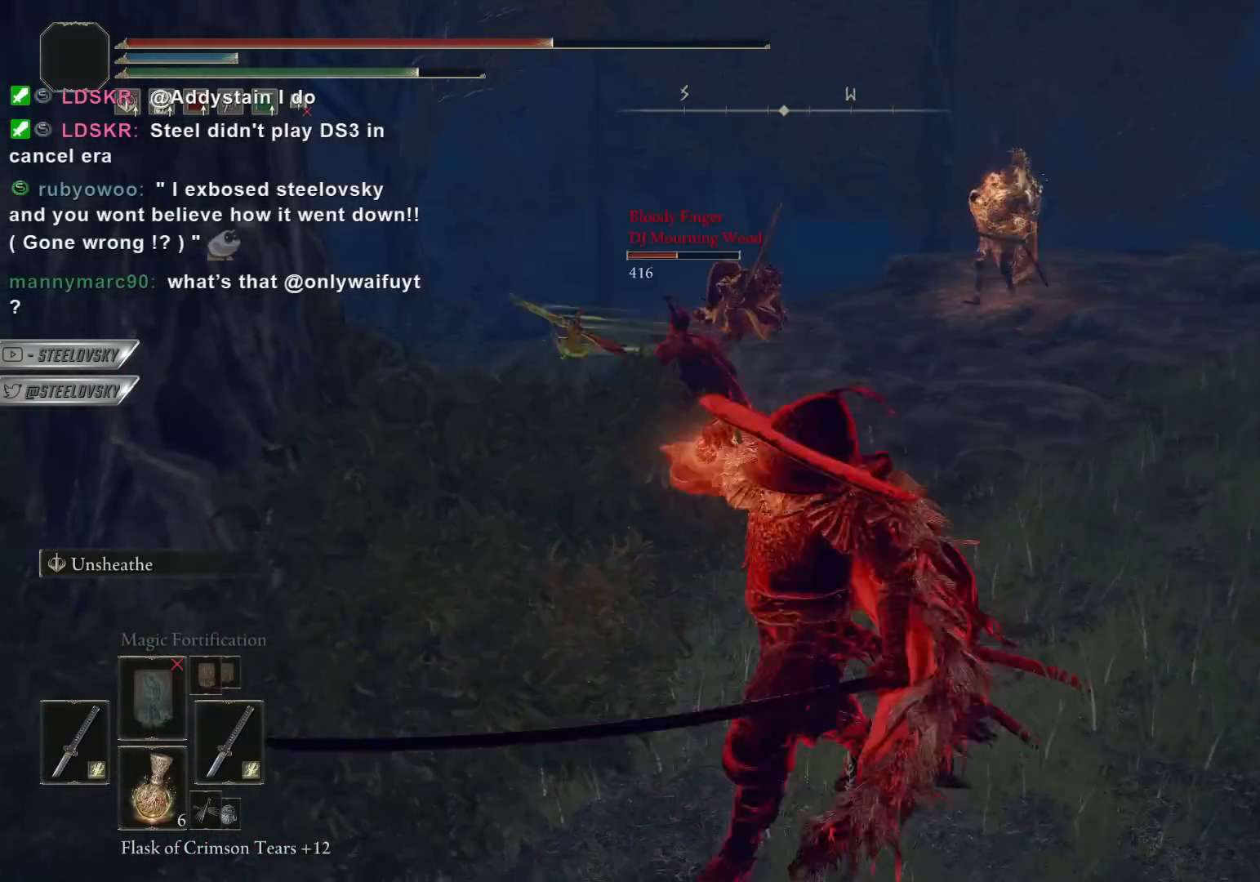
{"buttons": [], "left_stick": "down-right", "right_stick": "center", "events": []}
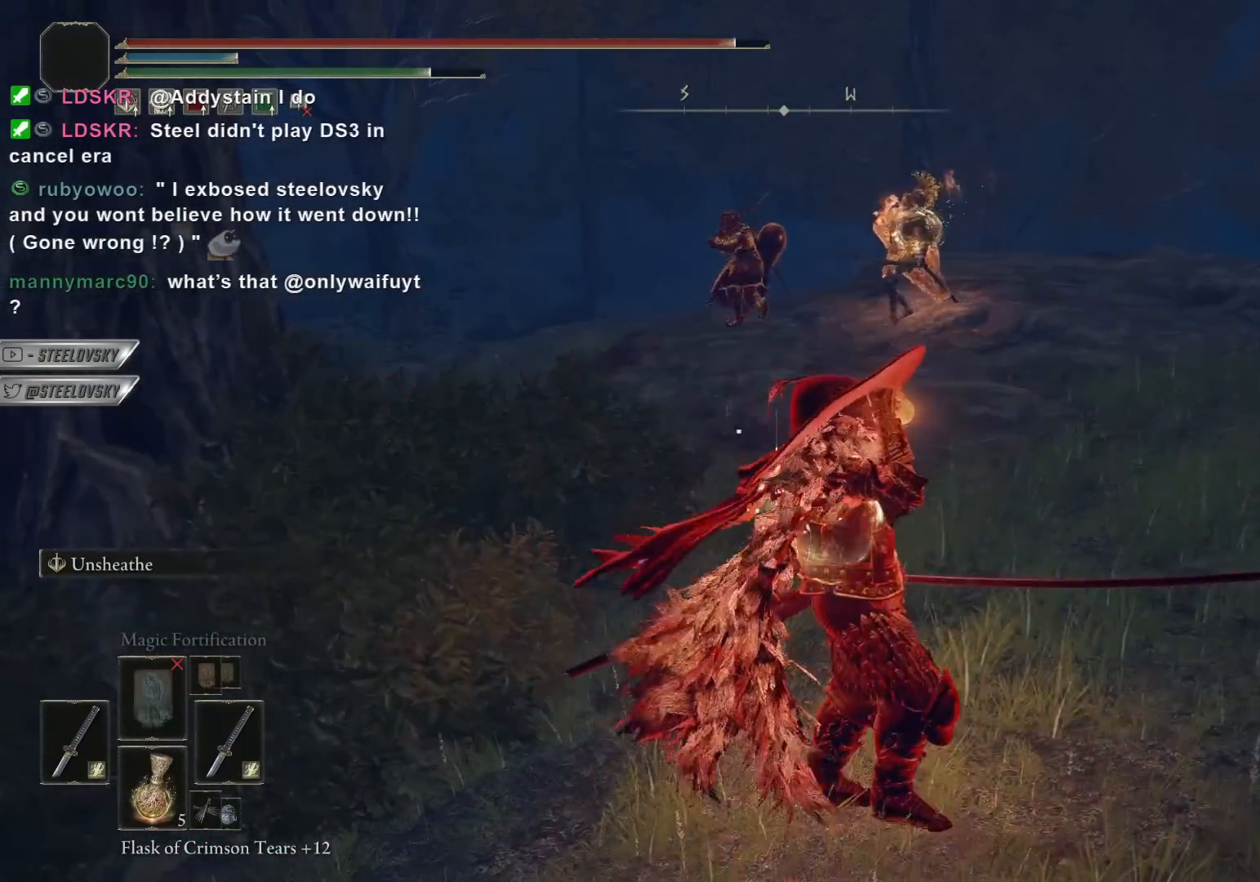
{"buttons": ["CIRCLE"], "left_stick": "up-right", "right_stick": "center", "events": [[17, "left_stick", "right"], [183, "CIRCLE", "down"], [300, "left_stick", "up-right"]]}
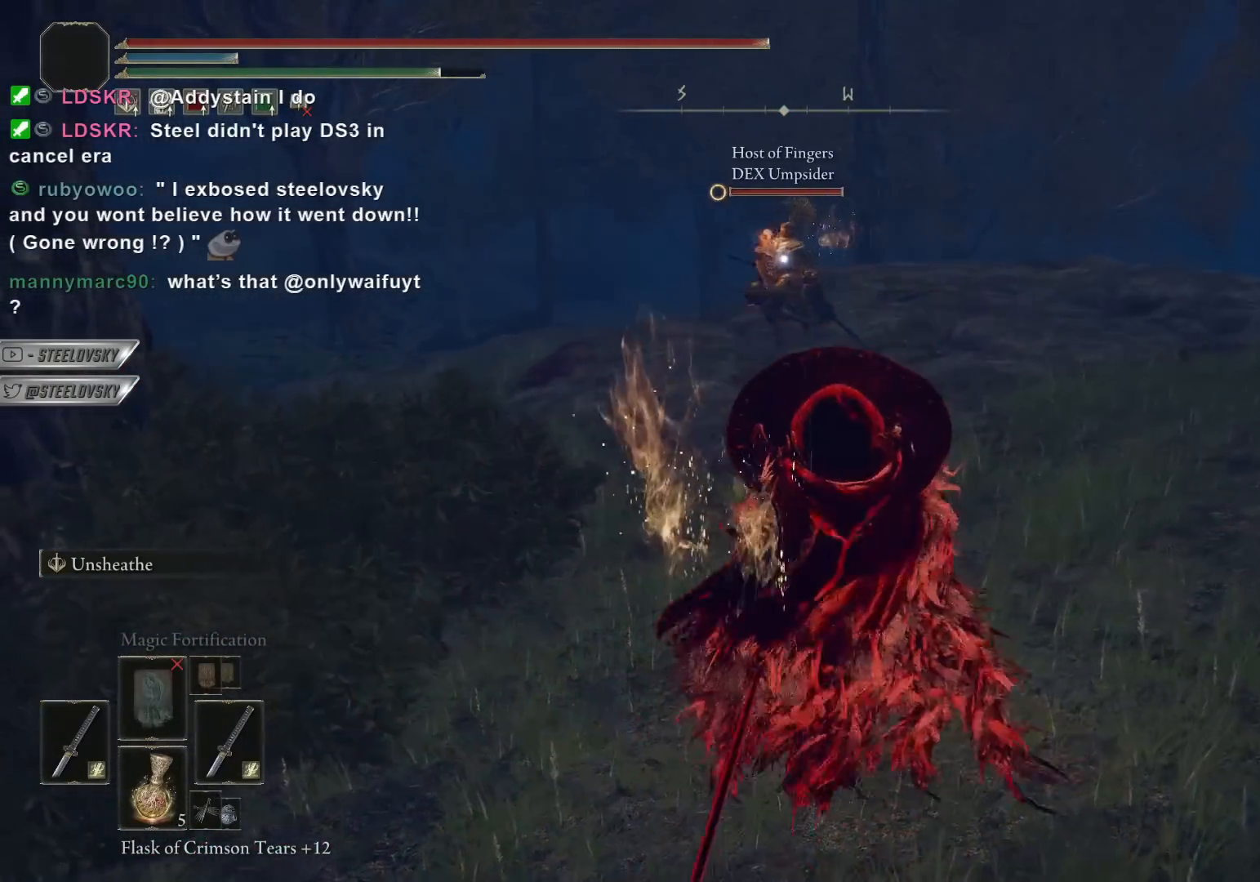
{"buttons": ["CIRCLE"], "left_stick": "up-right", "right_stick": "down-left", "events": [[433, "right_stick", "left"], [483, "right_stick", "down-left"]]}
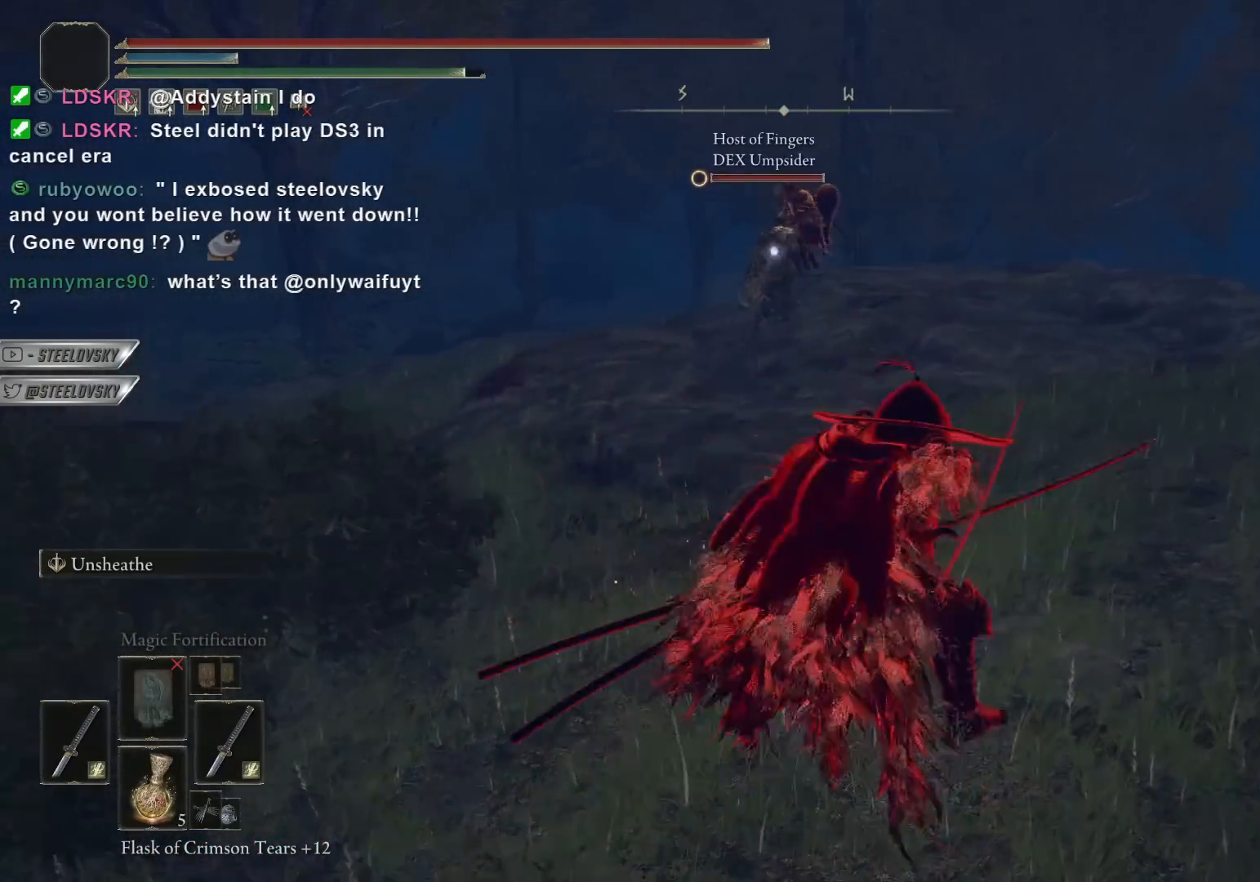
{"buttons": ["CIRCLE"], "left_stick": "up-right", "right_stick": "left", "events": [[217, "CIRCLE", "up"], [300, "right_stick", "center"], [367, "CIRCLE", "down"], [483, "right_stick", "left"]]}
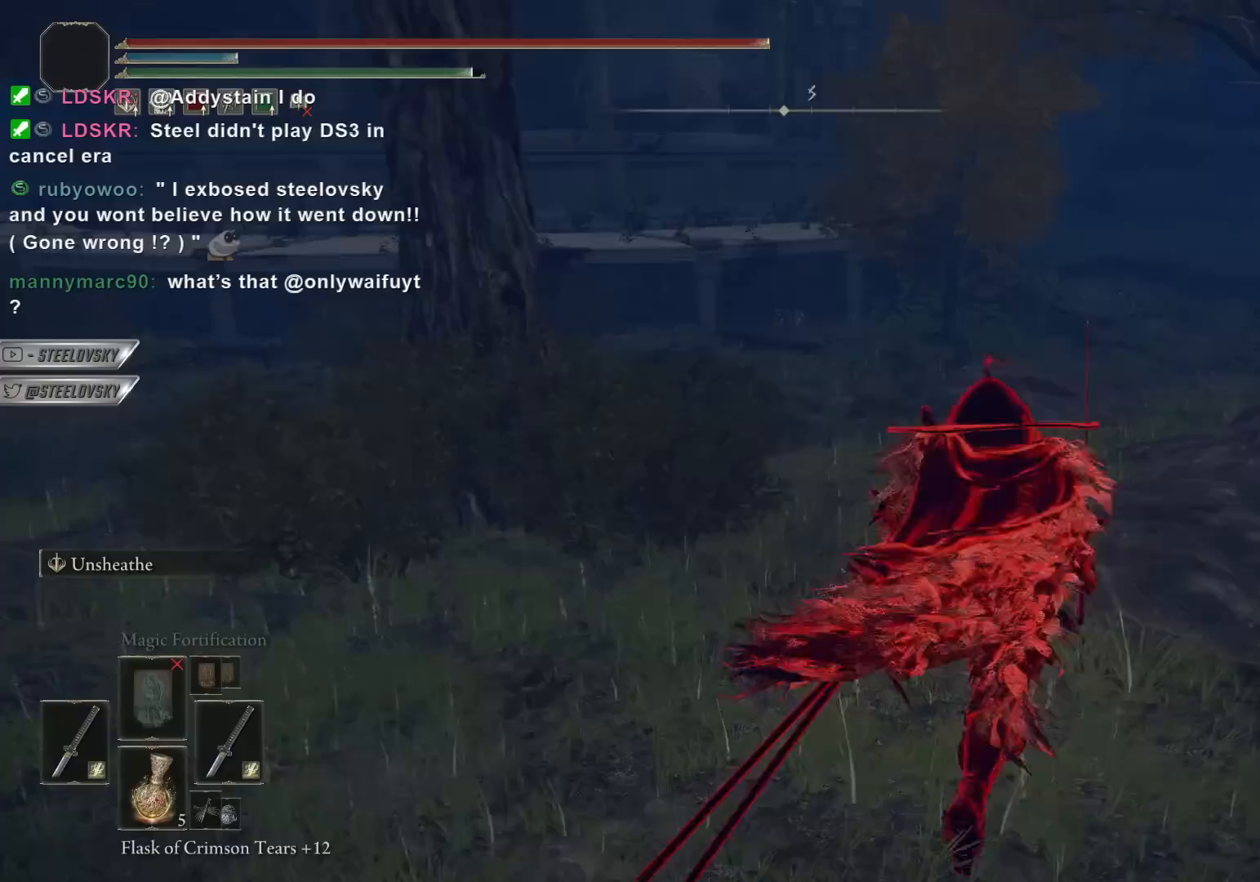
{"buttons": ["CIRCLE"], "left_stick": "up-right", "right_stick": "center", "events": [[83, "right_stick", "center"], [150, "right_stick", "left"], [217, "right_stick", "center"]]}
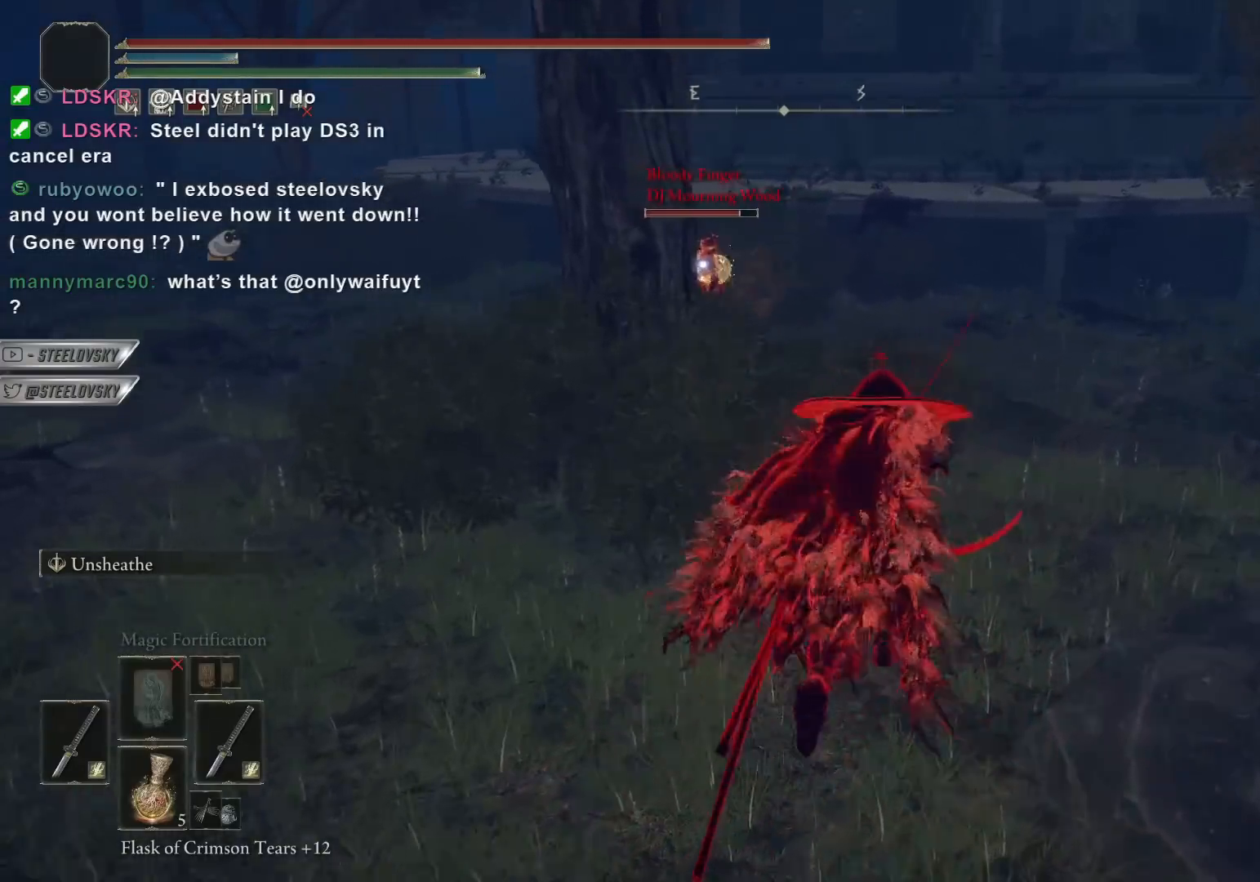
{"buttons": ["CIRCLE"], "left_stick": "up-right", "right_stick": "center", "events": []}
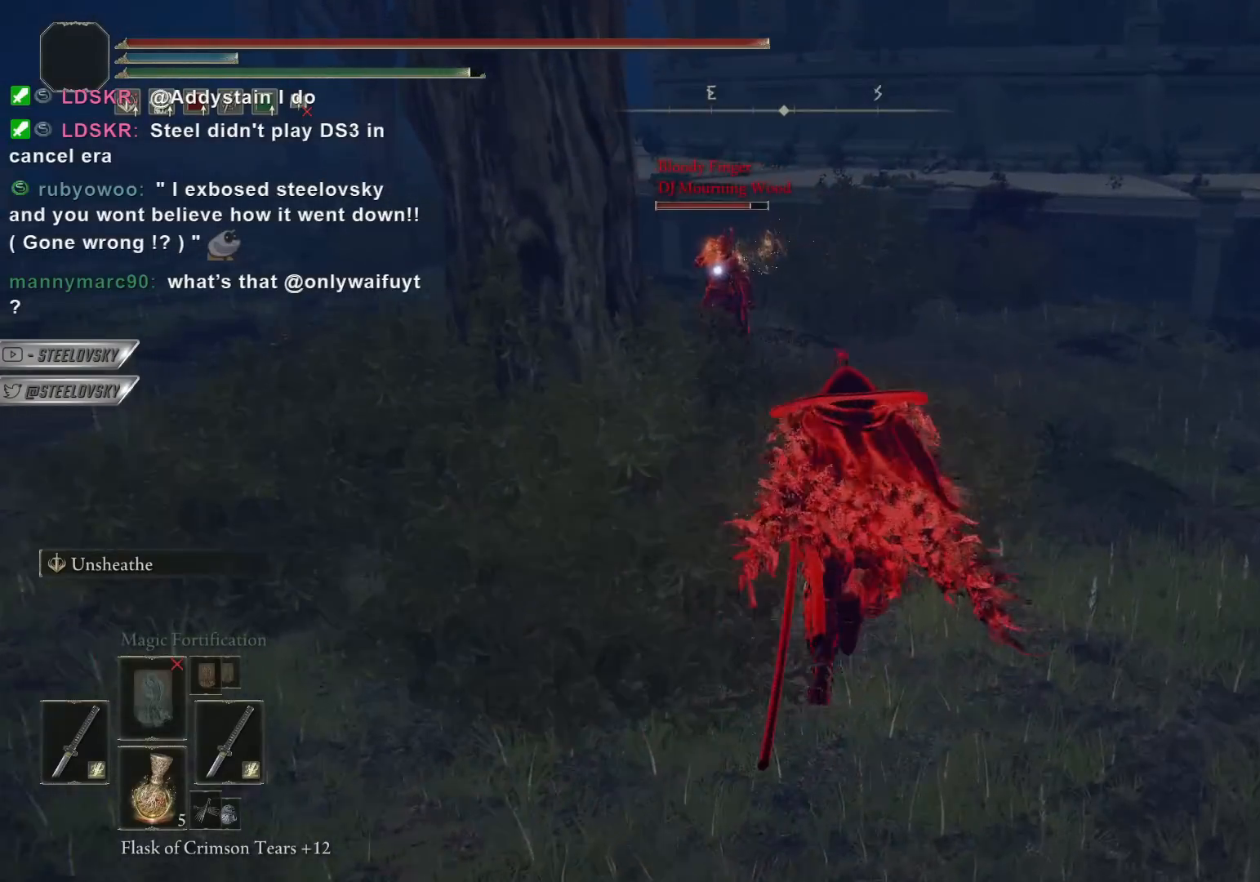
{"buttons": ["CIRCLE"], "left_stick": "down", "right_stick": "right", "events": [[17, "right_stick", "right"], [83, "left_stick", "down-right"], [183, "CROSS", "down"], [233, "left_stick", "down"], [367, "CROSS", "up"]]}
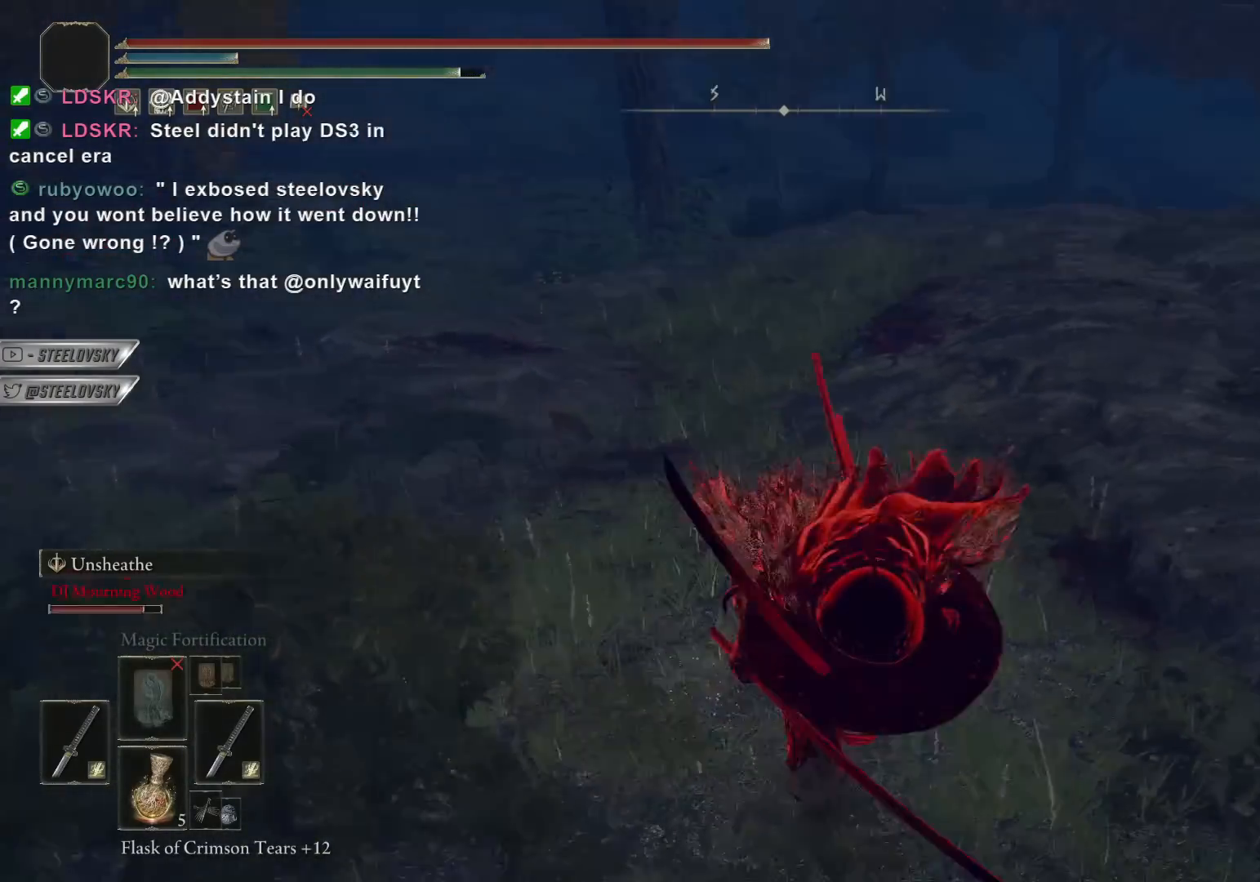
{"buttons": ["CIRCLE"], "left_stick": "up", "right_stick": "center", "events": [[100, "CROSS", "down"], [100, "left_stick", "right"], [133, "right_stick", "center"], [183, "CROSS", "up"], [350, "left_stick", "up-right"], [483, "left_stick", "up"]]}
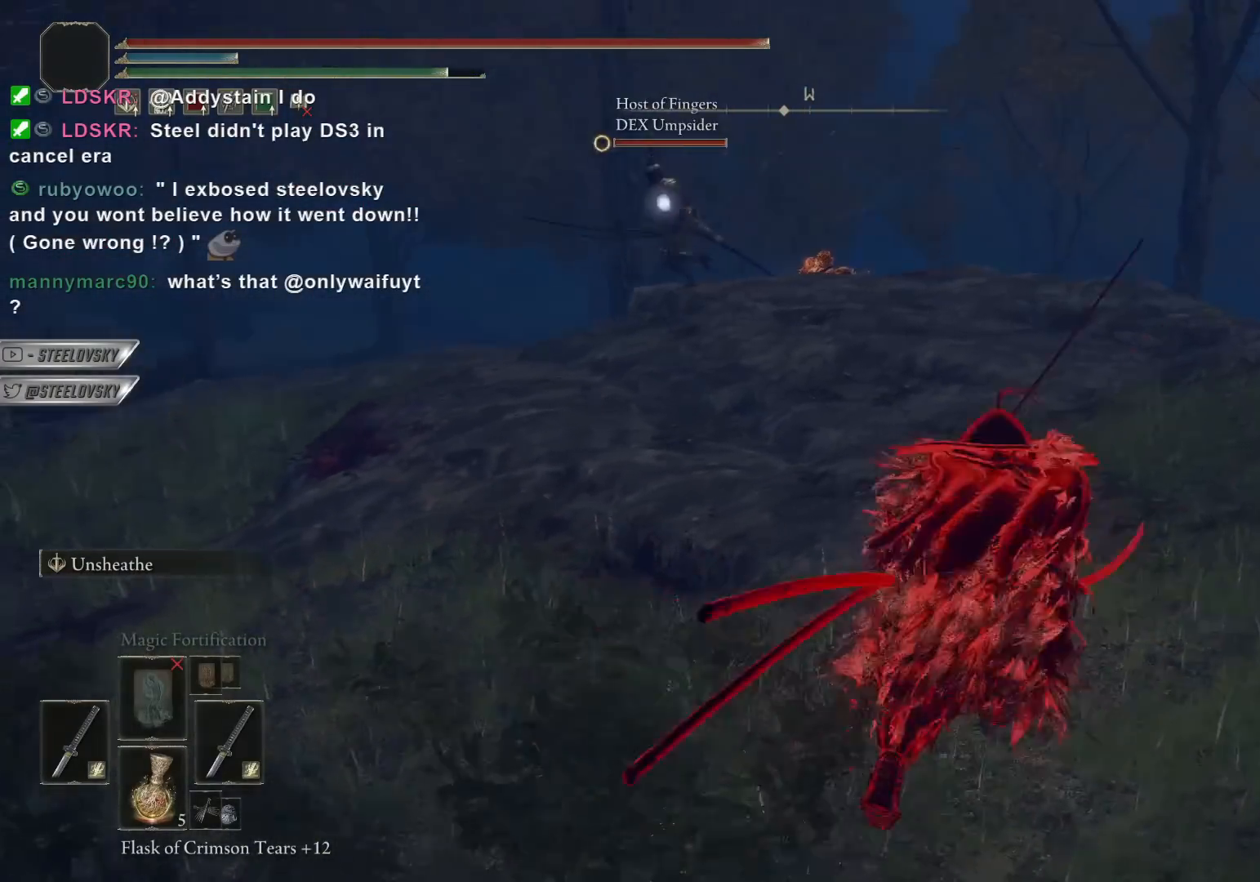
{"buttons": ["CIRCLE"], "left_stick": "right", "right_stick": "center", "events": [[100, "left_stick", "center"], [300, "left_stick", "up-right"], [417, "left_stick", "right"]]}
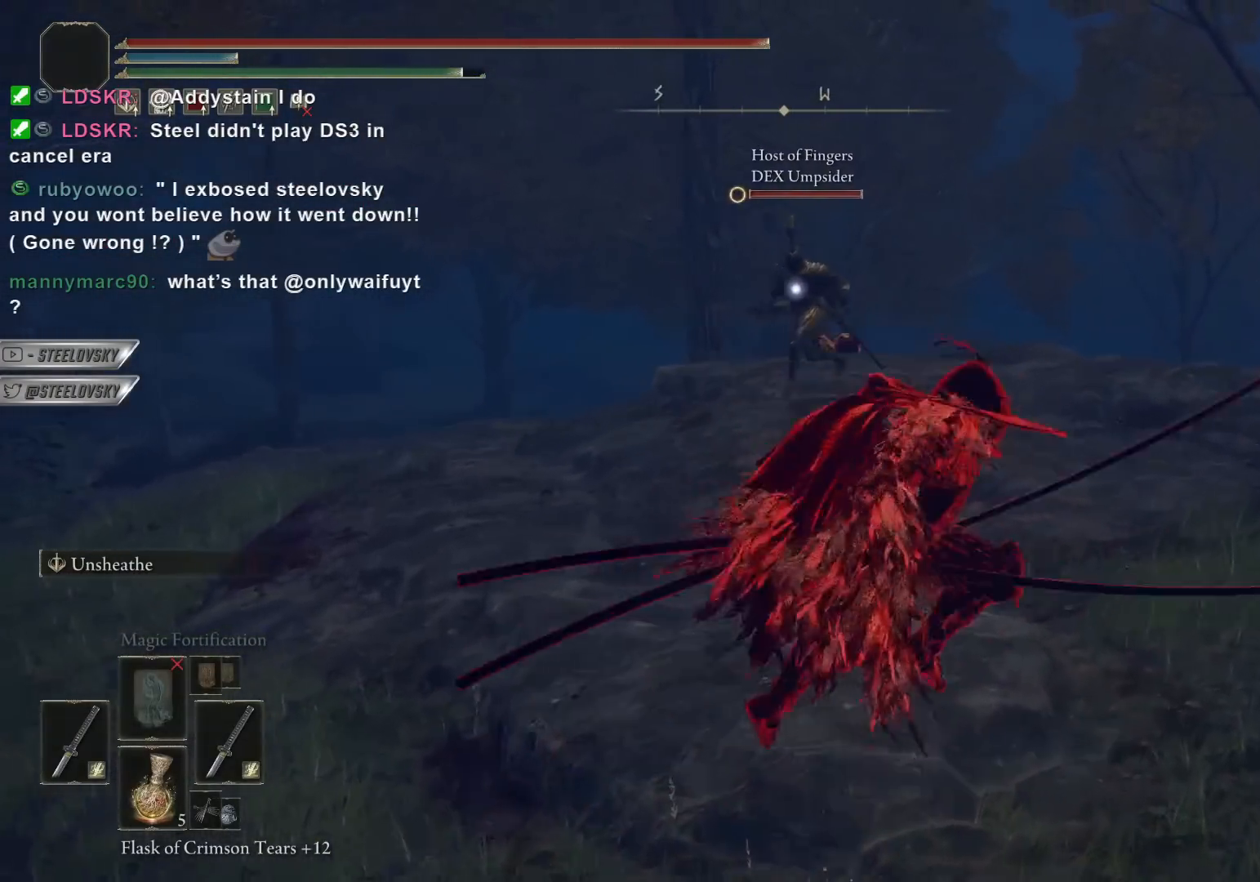
{"buttons": ["CIRCLE"], "left_stick": "center", "right_stick": "center", "events": [[100, "left_stick", "down-right"], [317, "left_stick", "up-right"], [383, "left_stick", "center"]]}
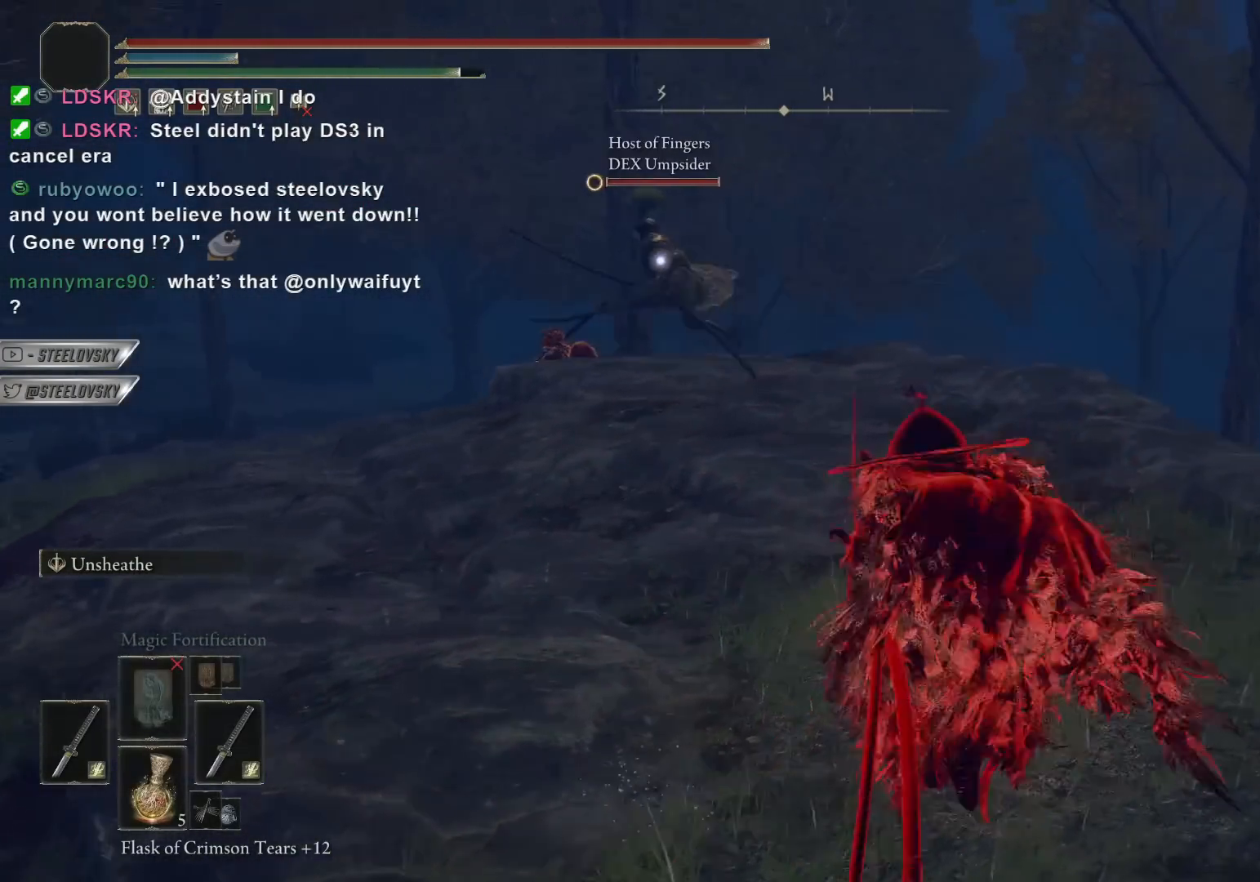
{"buttons": ["CIRCLE"], "left_stick": "down-left", "right_stick": "center", "events": [[150, "left_stick", "up"], [200, "left_stick", "up-right"], [217, "CROSS", "down"], [350, "left_stick", "down-right"], [367, "CROSS", "up"], [450, "left_stick", "down-left"]]}
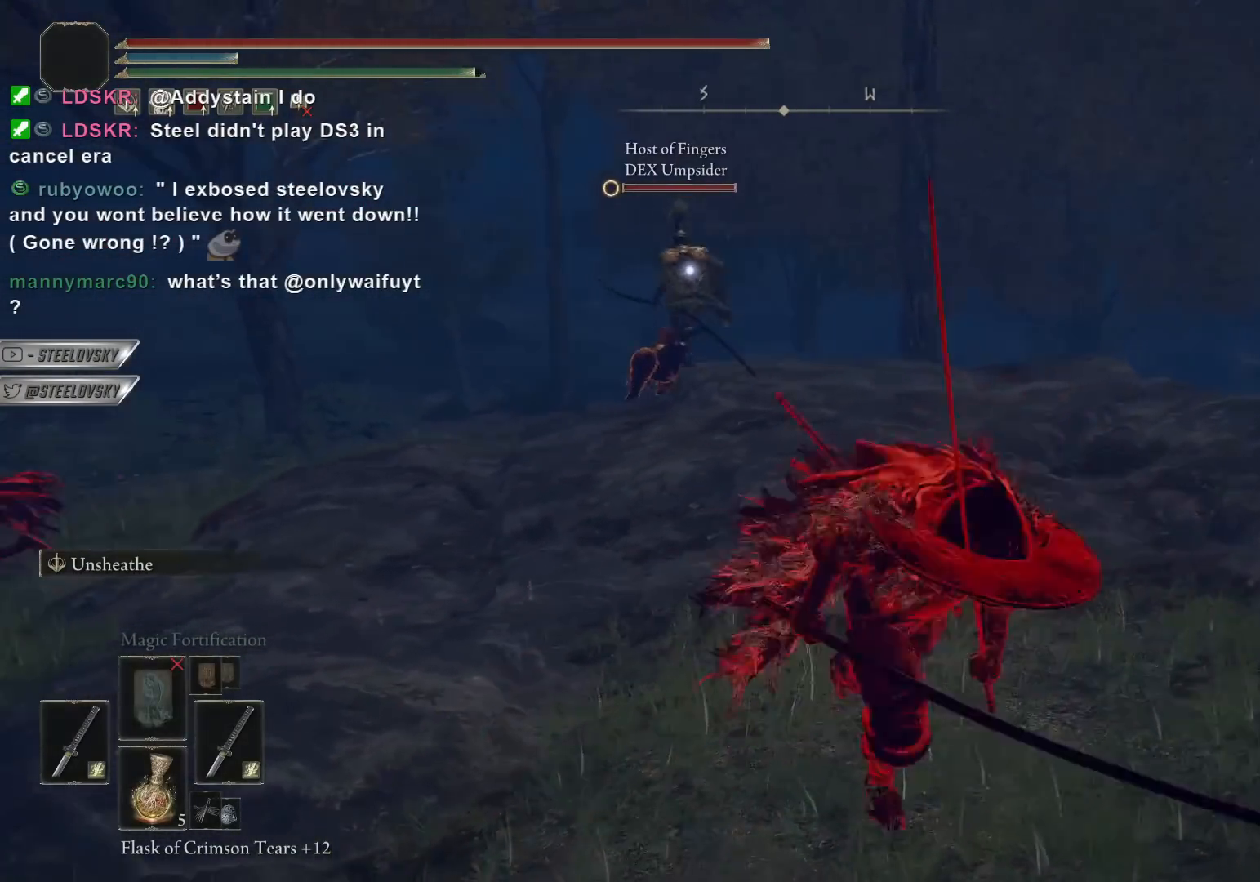
{"buttons": [], "left_stick": "center", "right_stick": "center", "events": [[50, "CROSS", "down"], [50, "left_stick", "up-left"], [150, "left_stick", "up"], [167, "CROSS", "up"], [450, "CIRCLE", "up"], [467, "left_stick", "center"]]}
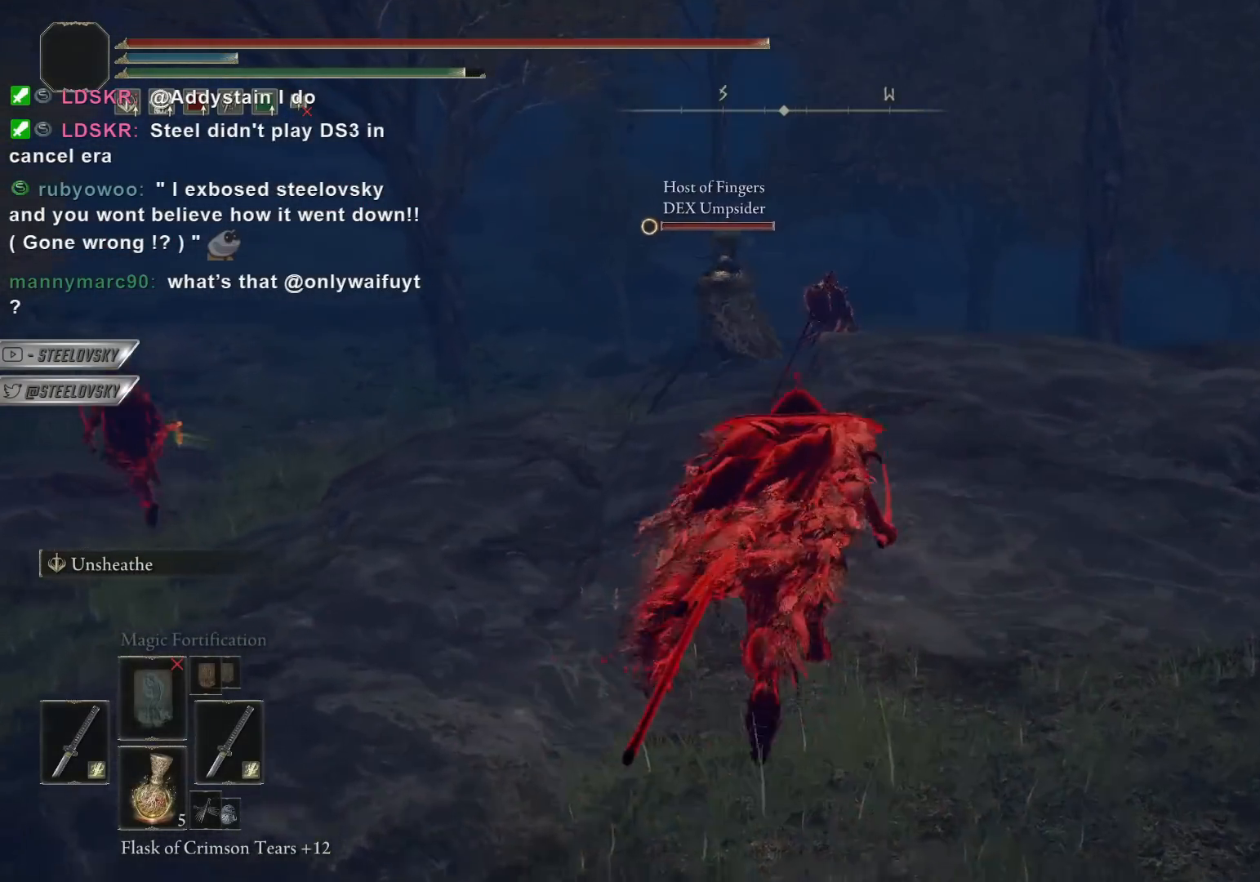
{"buttons": ["CIRCLE"], "left_stick": "up", "right_stick": "center", "events": [[83, "left_stick", "up-right"], [117, "CIRCLE", "down"], [200, "left_stick", "right"], [317, "left_stick", "up-right"], [450, "left_stick", "up"]]}
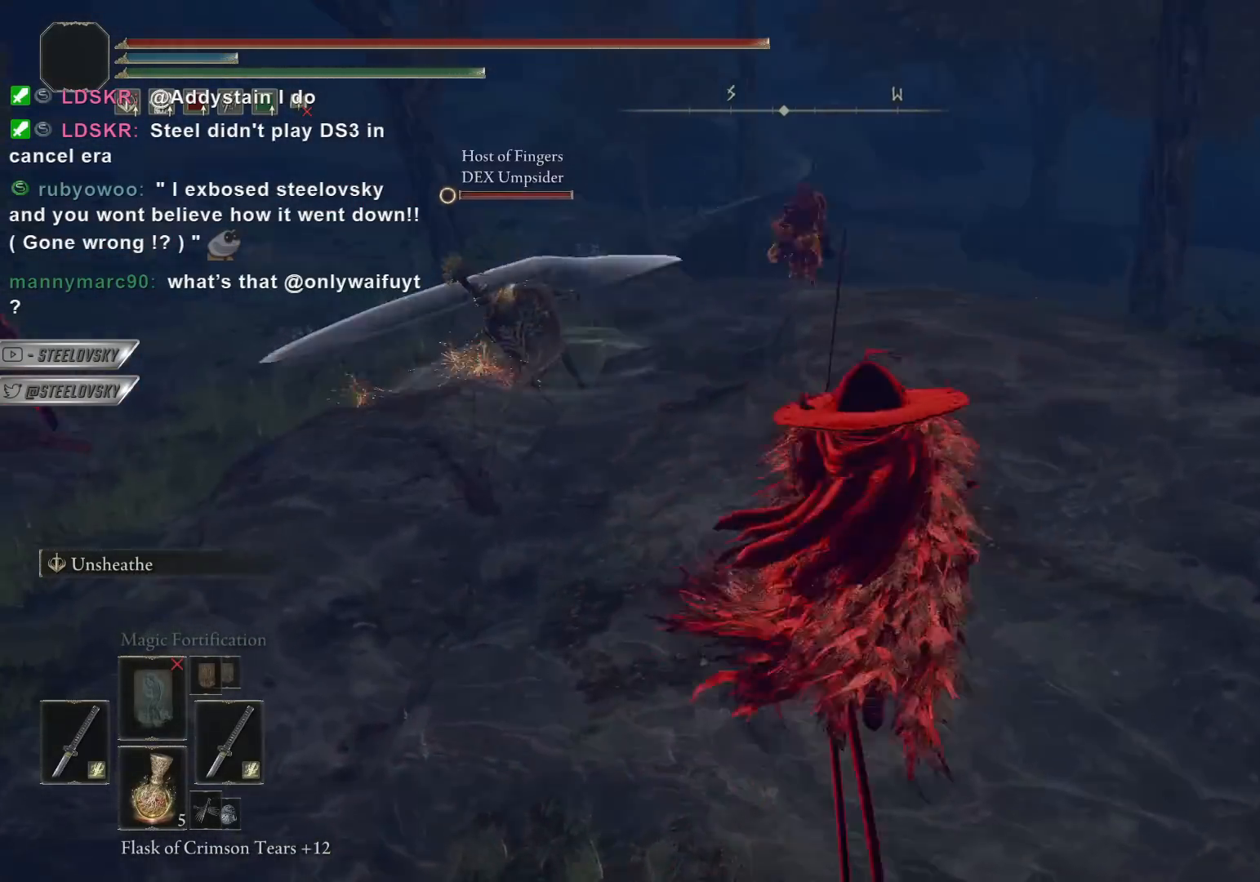
{"buttons": ["CROSS", "CIRCLE"], "left_stick": "left", "right_stick": "center", "events": [[133, "CROSS", "down"], [200, "left_stick", "up-left"], [283, "CROSS", "up"], [400, "left_stick", "left"], [500, "CROSS", "down"]]}
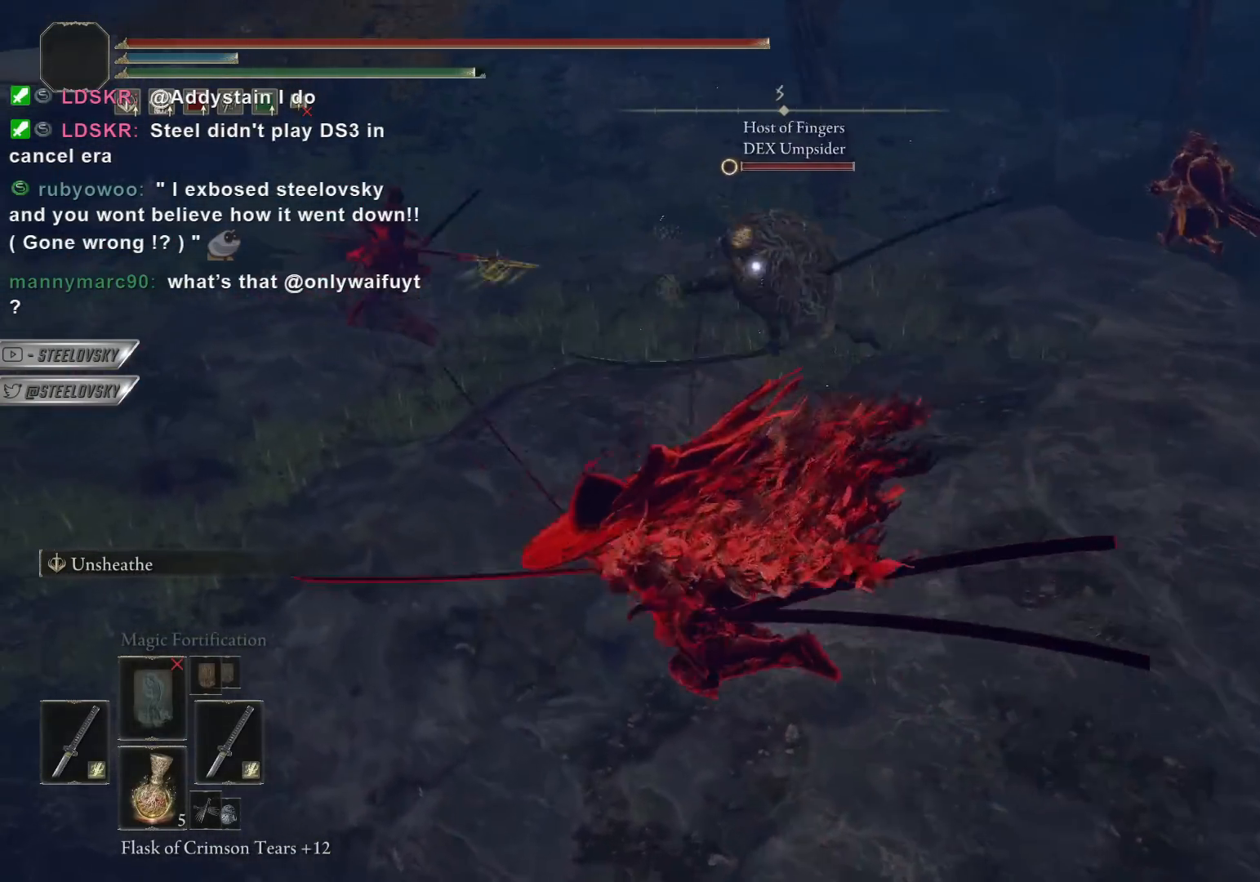
{"buttons": ["CIRCLE"], "left_stick": "up-right", "right_stick": "center", "events": [[150, "CROSS", "up"], [233, "left_stick", "down"], [317, "left_stick", "right"], [400, "left_stick", "up-right"]]}
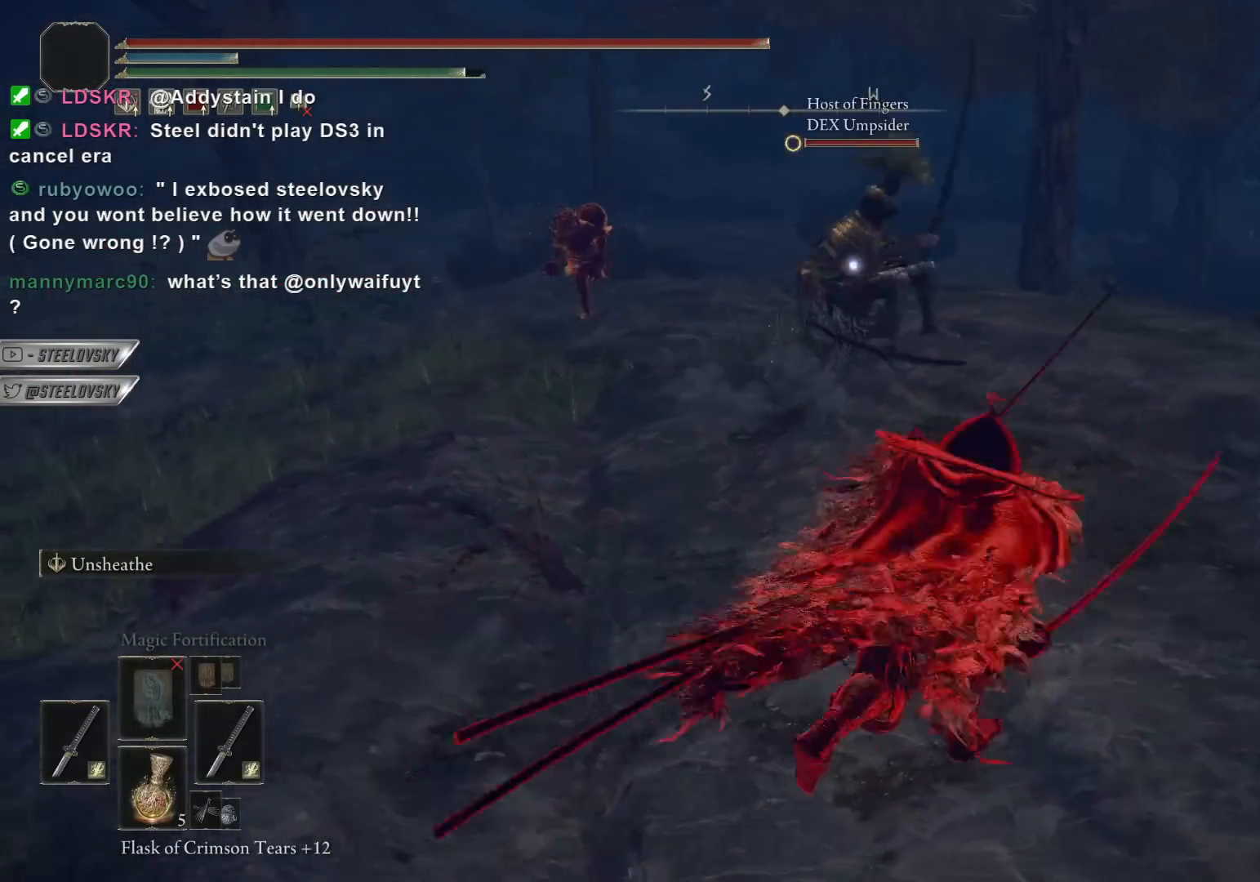
{"buttons": ["CIRCLE"], "left_stick": "up-right", "right_stick": "center", "events": [[100, "L1", "down"], [200, "L1", "up"]]}
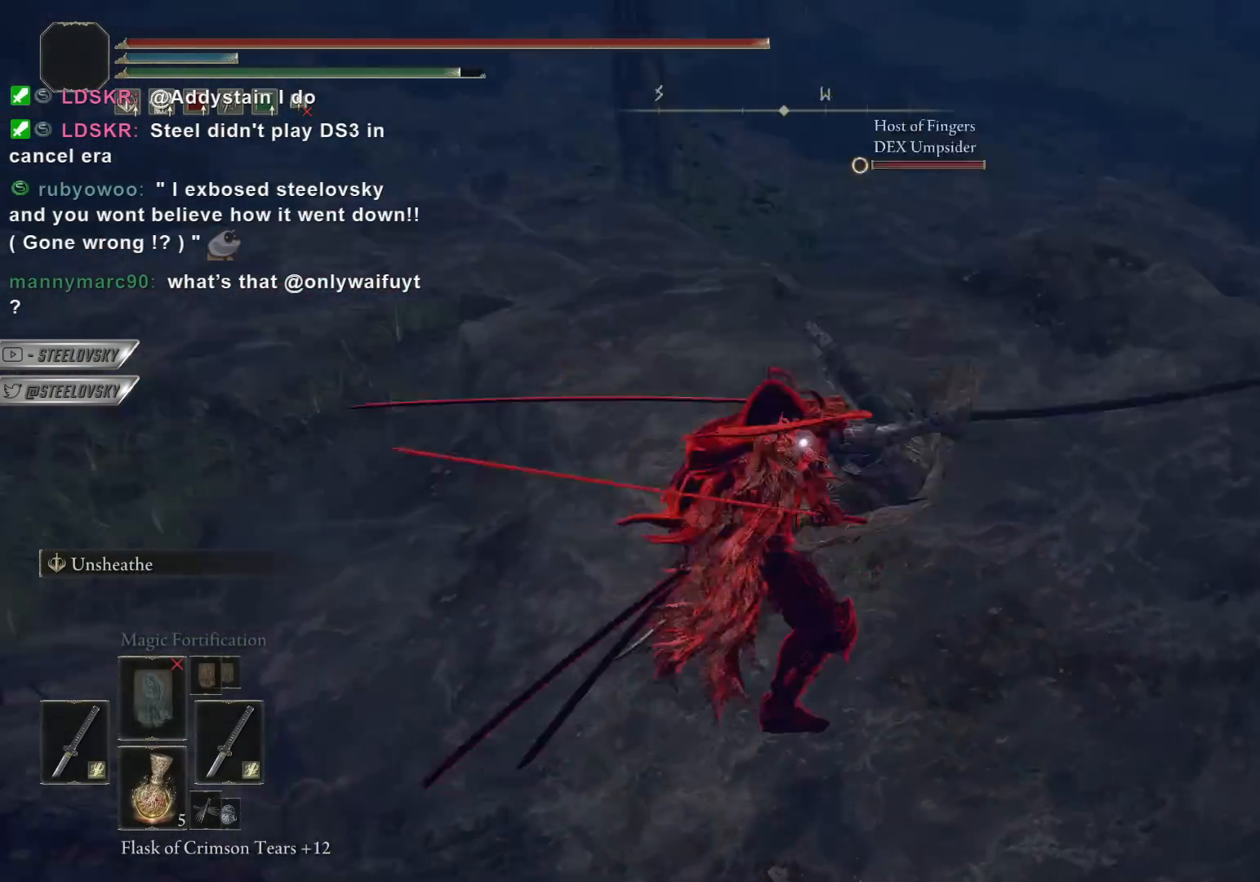
{"buttons": ["CIRCLE"], "left_stick": "up-right", "right_stick": "center", "events": []}
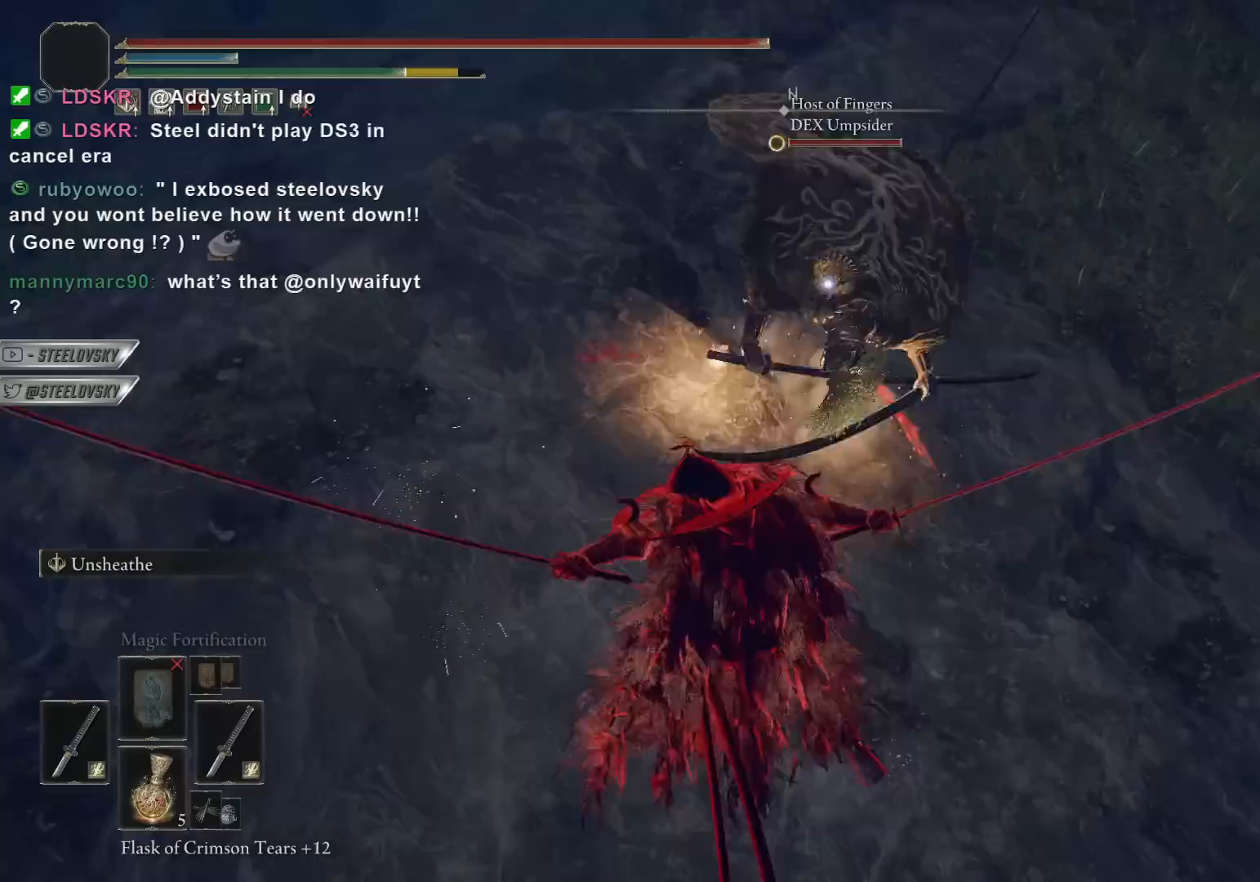
{"buttons": [], "left_stick": "up-right", "right_stick": "center", "events": [[50, "R1", "down"], [167, "R1", "up"], [483, "CIRCLE", "up"]]}
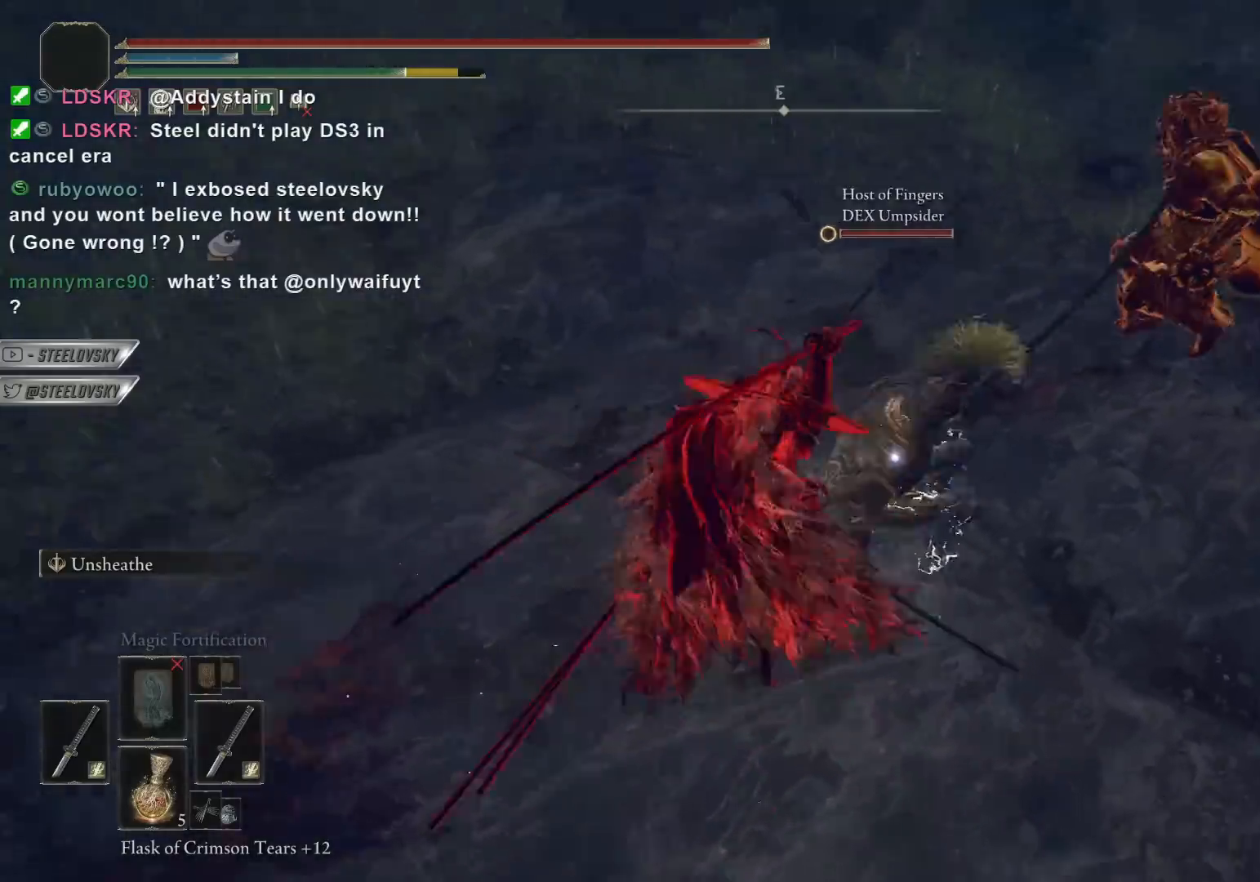
{"buttons": [], "left_stick": "down", "right_stick": "center", "events": [[233, "CIRCLE", "down"], [250, "left_stick", "left"], [300, "CIRCLE", "up"], [367, "left_stick", "down-left"], [483, "left_stick", "down"]]}
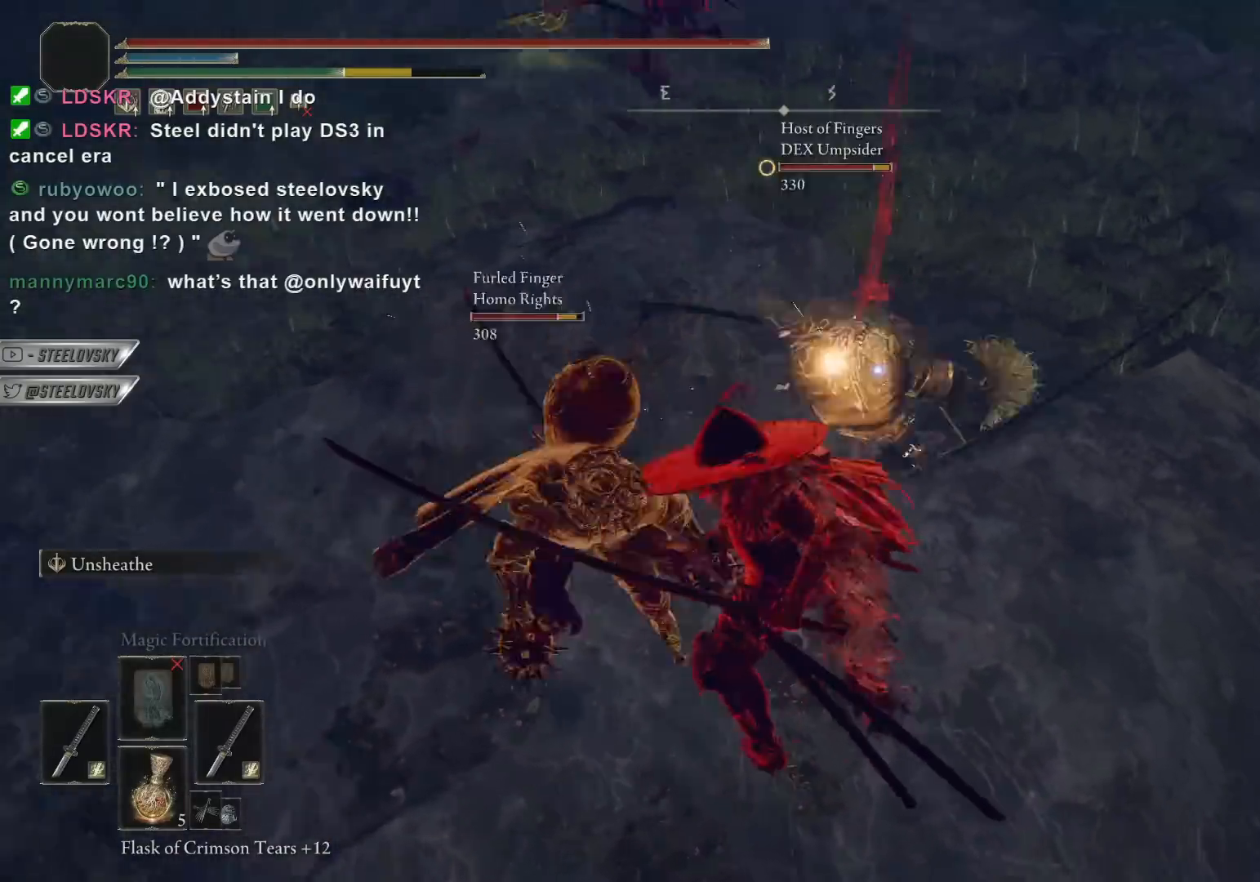
{"buttons": [], "left_stick": "down", "right_stick": "center", "events": [[117, "right_stick", "up"], [167, "right_stick", "up-right"], [300, "right_stick", "center"]]}
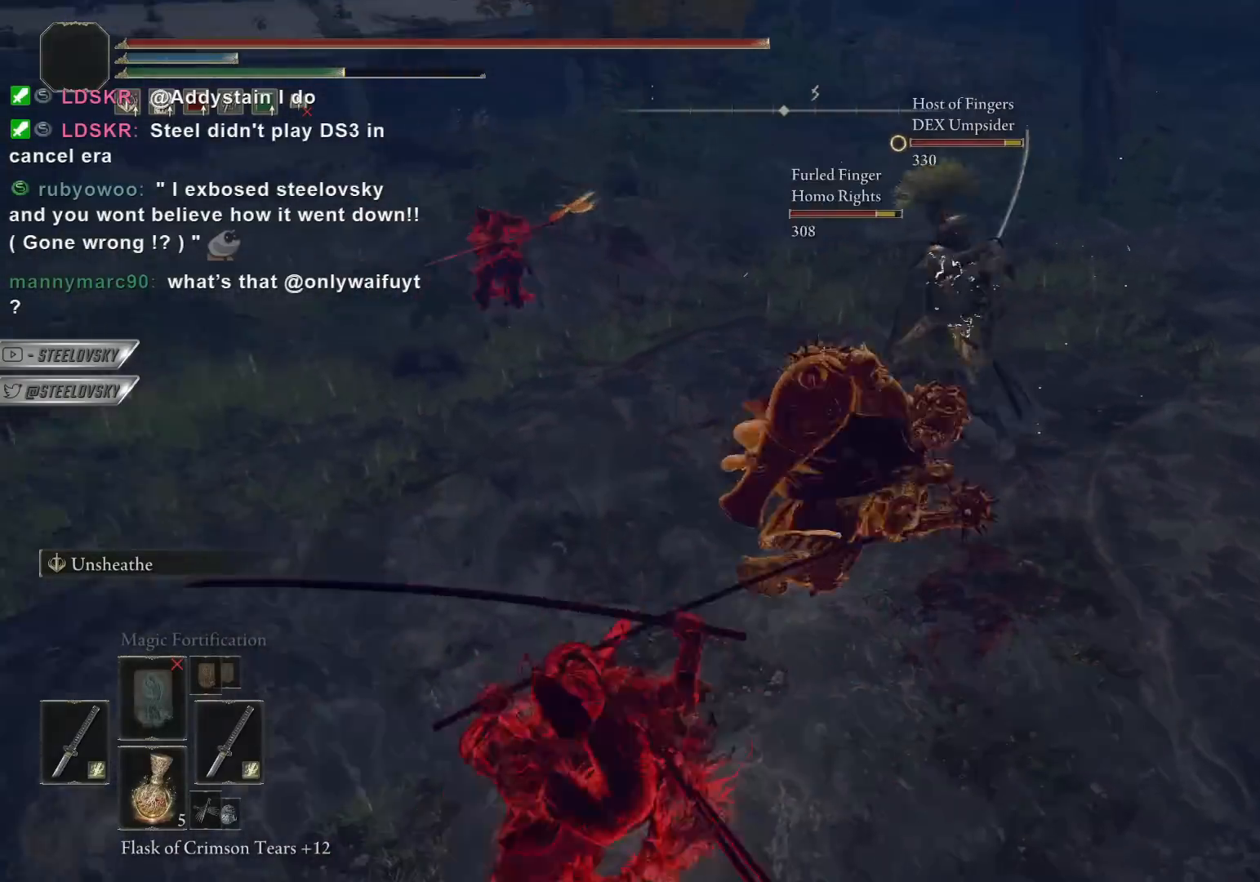
{"buttons": ["CIRCLE"], "left_stick": "down", "right_stick": "center", "events": [[17, "CIRCLE", "down"], [83, "CIRCLE", "up"], [500, "CIRCLE", "down"]]}
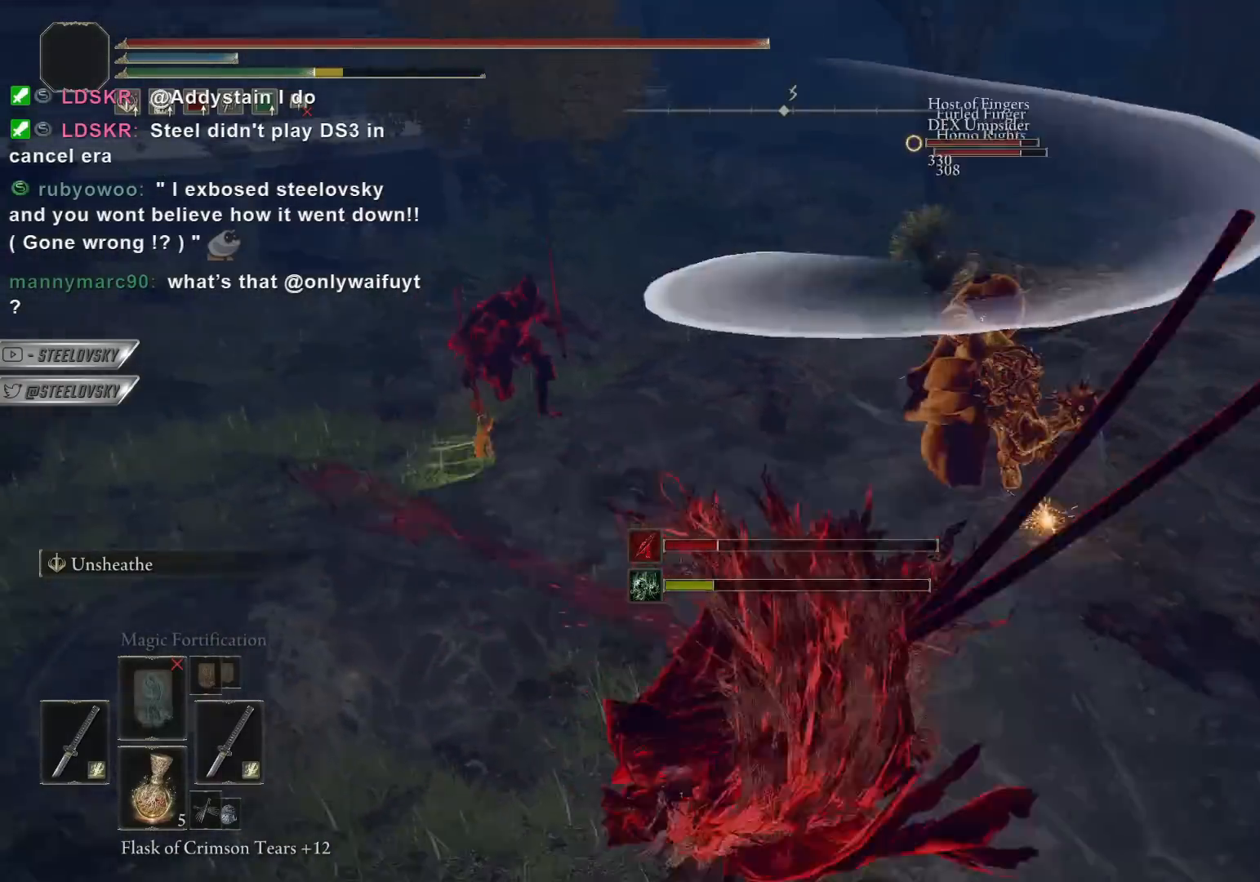
{"buttons": ["CIRCLE"], "left_stick": "down", "right_stick": "center", "events": [[350, "CROSS", "down"], [483, "CROSS", "up"]]}
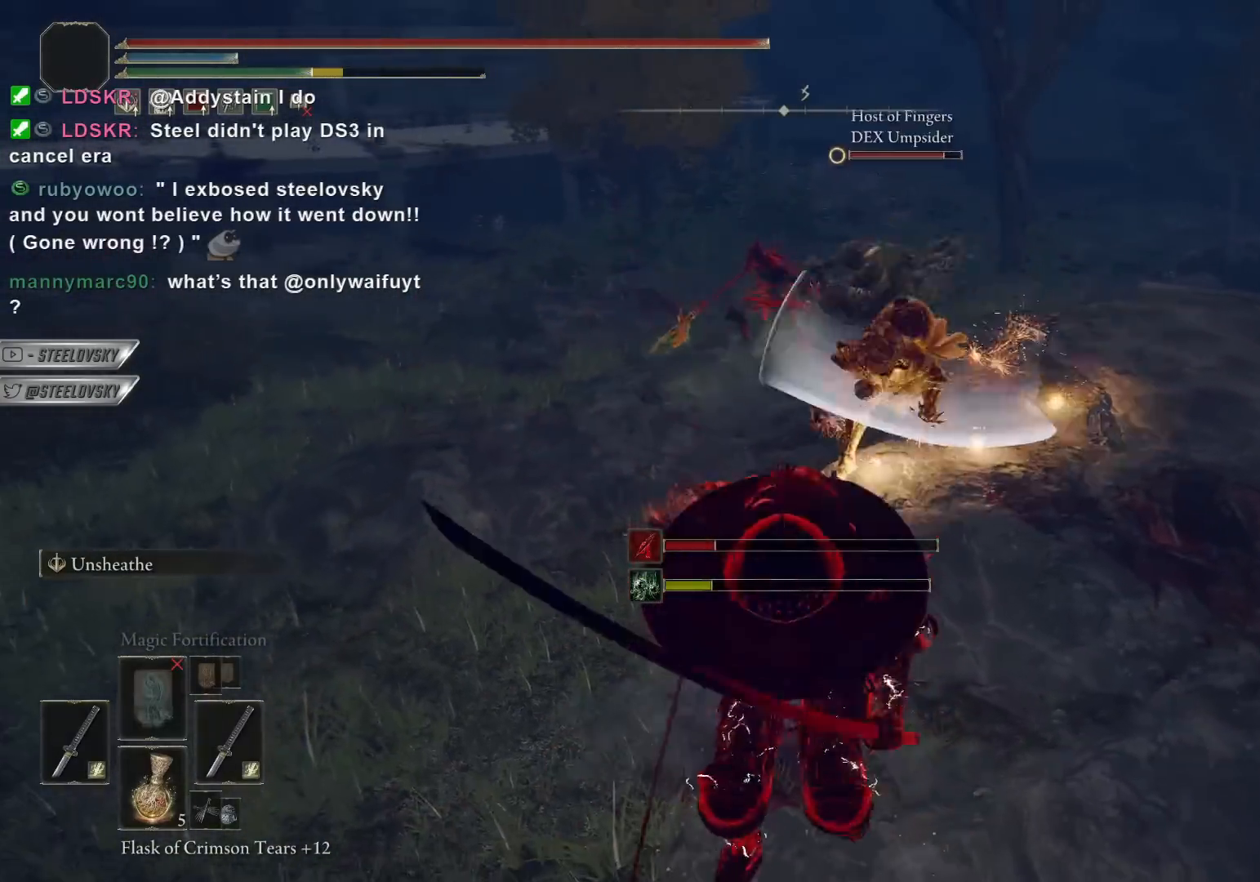
{"buttons": ["CIRCLE"], "left_stick": "up", "right_stick": "center", "events": [[183, "CROSS", "down"], [200, "left_stick", "right"], [283, "CROSS", "up"], [333, "L1", "down"], [350, "left_stick", "up"], [433, "L1", "up"]]}
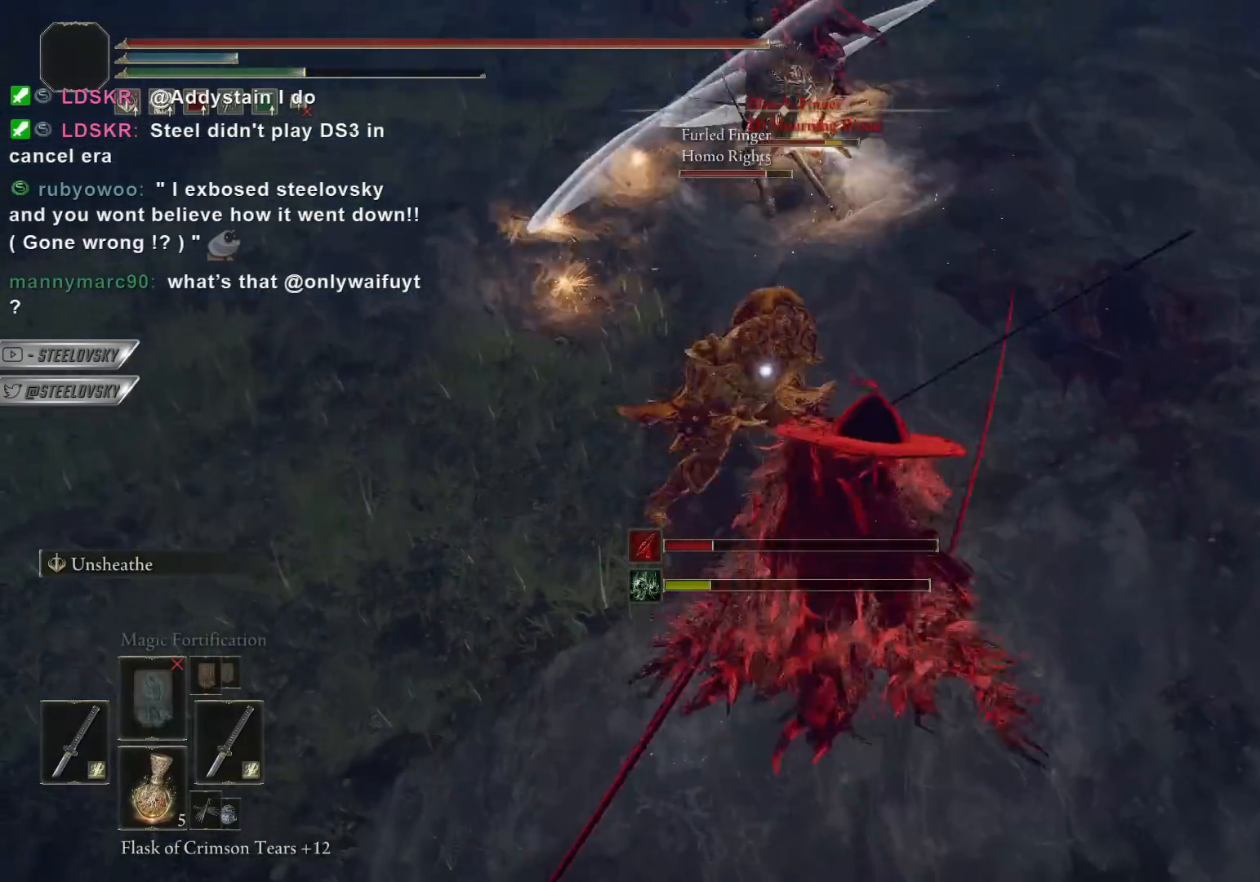
{"buttons": ["CIRCLE"], "left_stick": "up", "right_stick": "center", "events": [[83, "left_stick", "left"], [500, "left_stick", "up"]]}
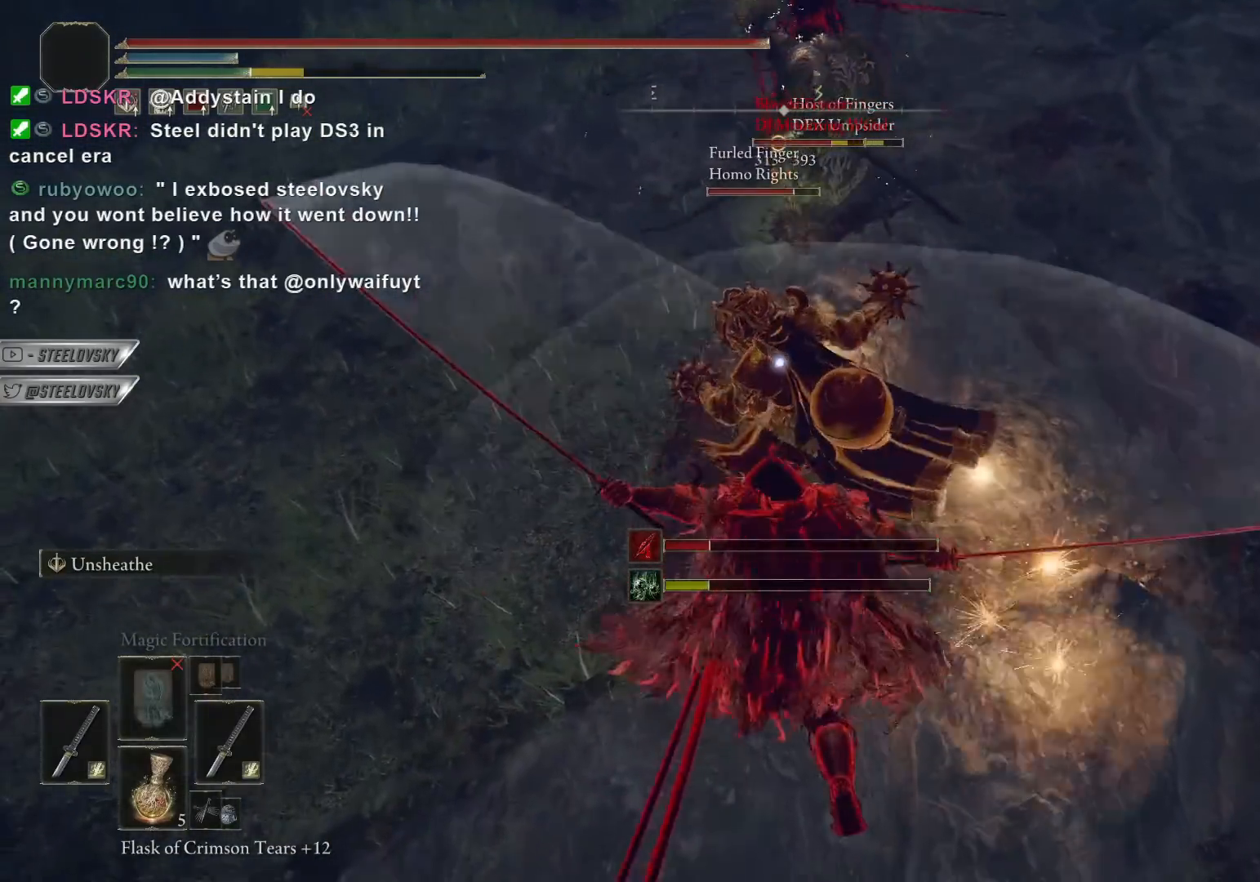
{"buttons": ["CIRCLE"], "left_stick": "right", "right_stick": "center", "events": [[17, "left_stick", "up-right"], [50, "R1", "down"], [117, "left_stick", "right"], [150, "R1", "up"]]}